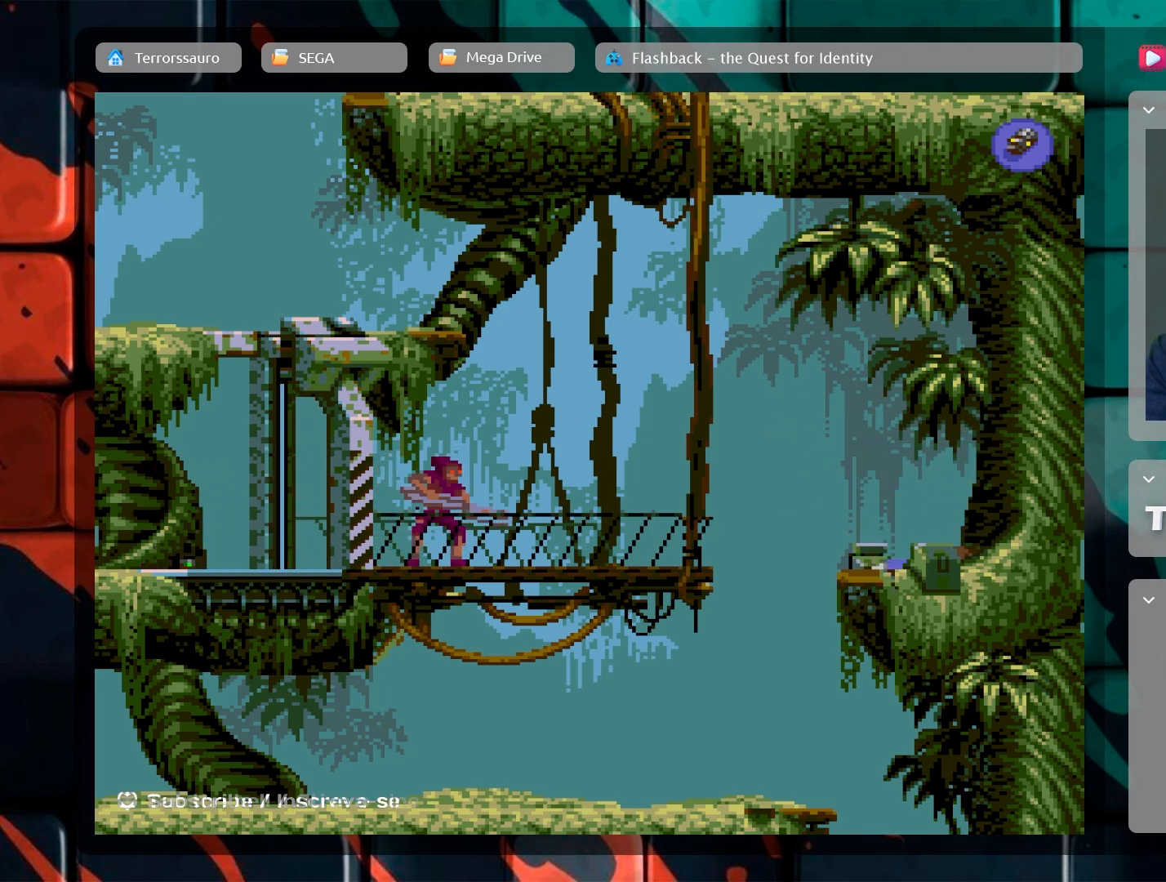
Gameplay with a controller (Xbox layout); each line is a JSON object with the inputs held at the frame after it. "events" lists button and stick changes between this image and that frame as [ms after this image, input, new state], when the widget could be followed in between. Not read: L3 R3 right_stick.
{"buttons": [], "left_stick": "left", "events": [[50, "left_stick", "center"], [200, "left_stick", "down"], [300, "left_stick", "left"], [350, "left_stick", "center"], [500, "left_stick", "left"]]}
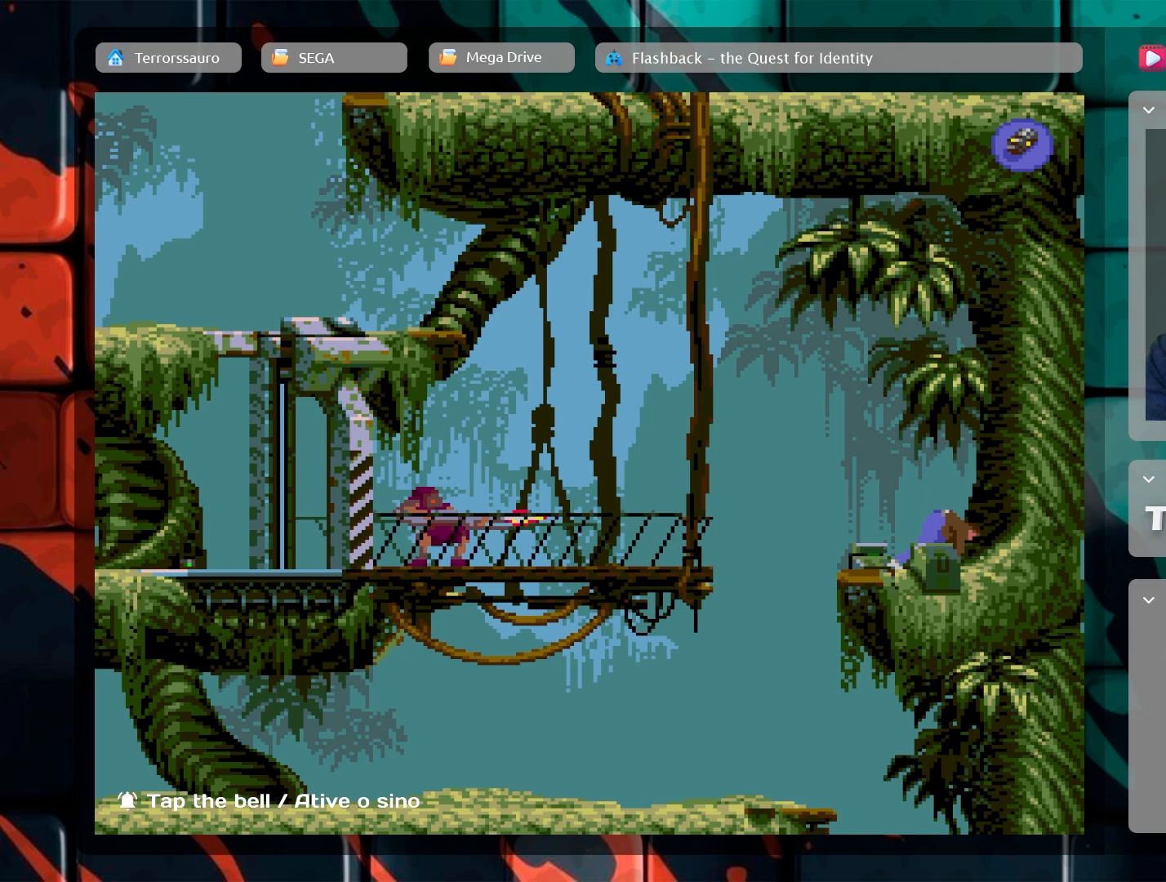
{"buttons": [], "left_stick": "center", "events": [[117, "left_stick", "center"]]}
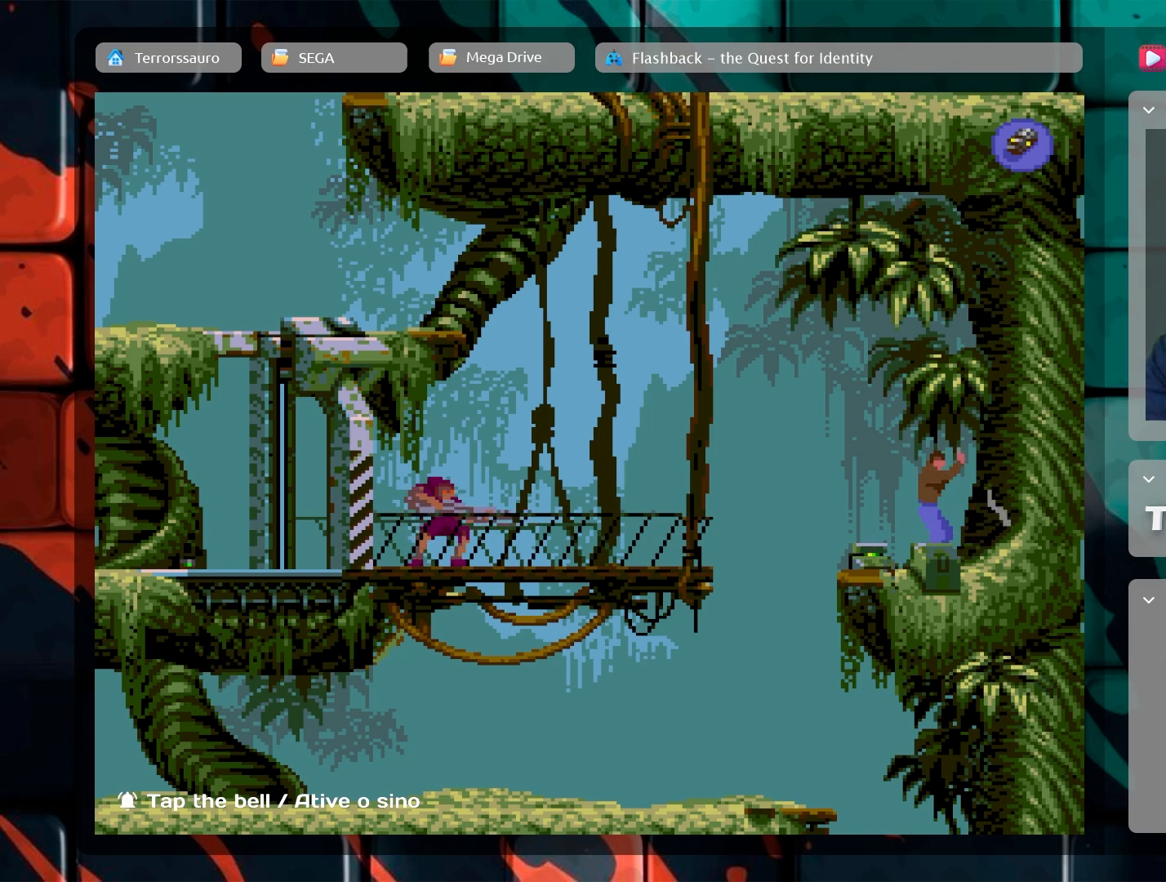
{"buttons": [], "left_stick": "down-right", "events": [[50, "left_stick", "left"], [183, "left_stick", "center"], [383, "left_stick", "left"], [500, "left_stick", "down-right"]]}
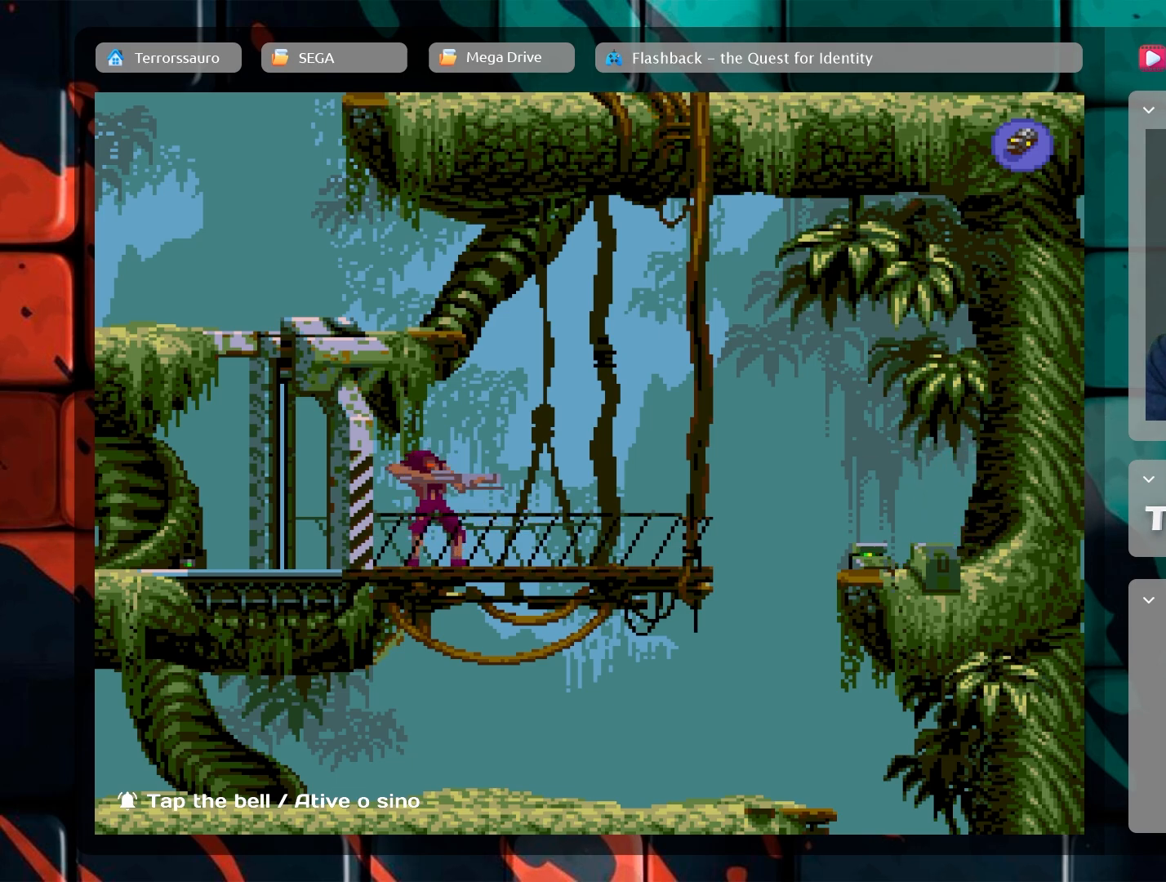
{"buttons": ["A"], "left_stick": "down", "events": [[17, "left_stick", "center"], [117, "left_stick", "down"], [283, "A", "down"], [400, "A", "up"], [500, "A", "down"]]}
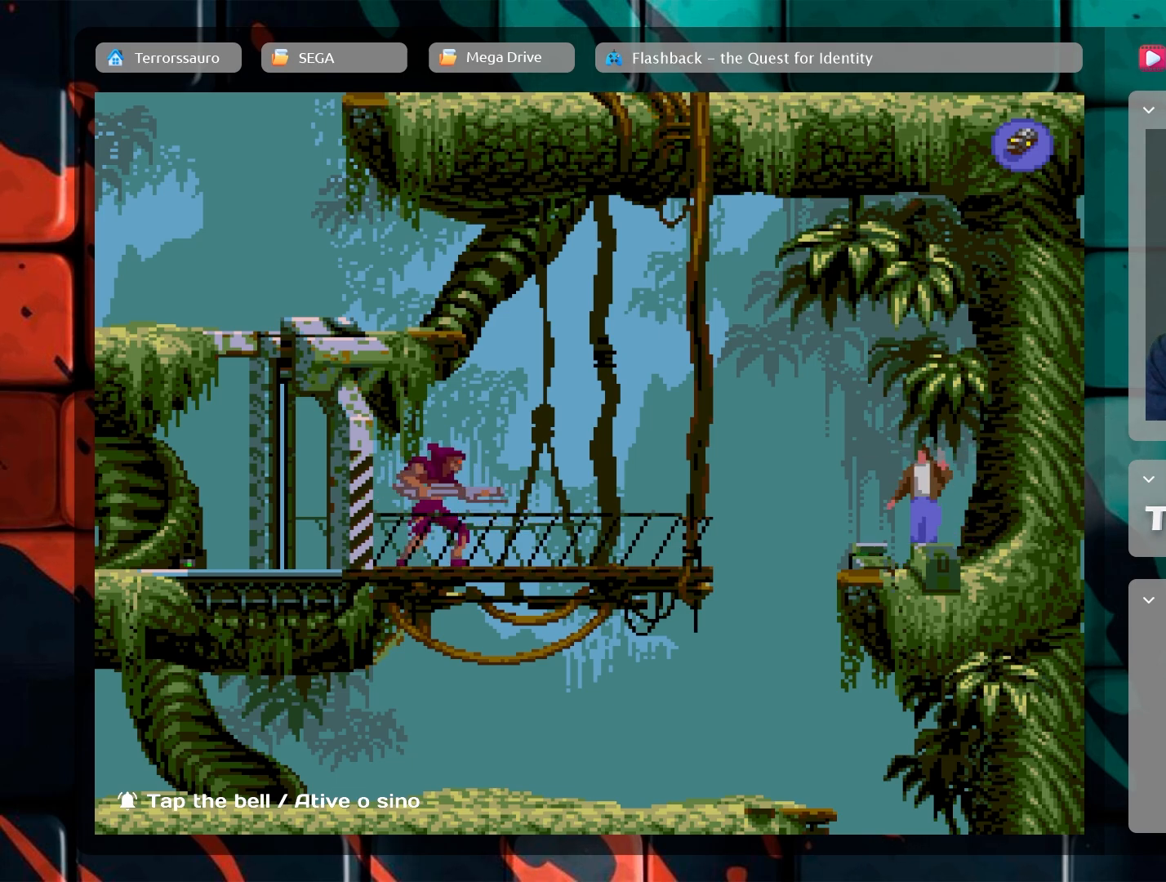
{"buttons": [], "left_stick": "down", "events": [[83, "A", "up"], [150, "A", "down"], [283, "A", "up"], [367, "A", "down"], [467, "A", "up"]]}
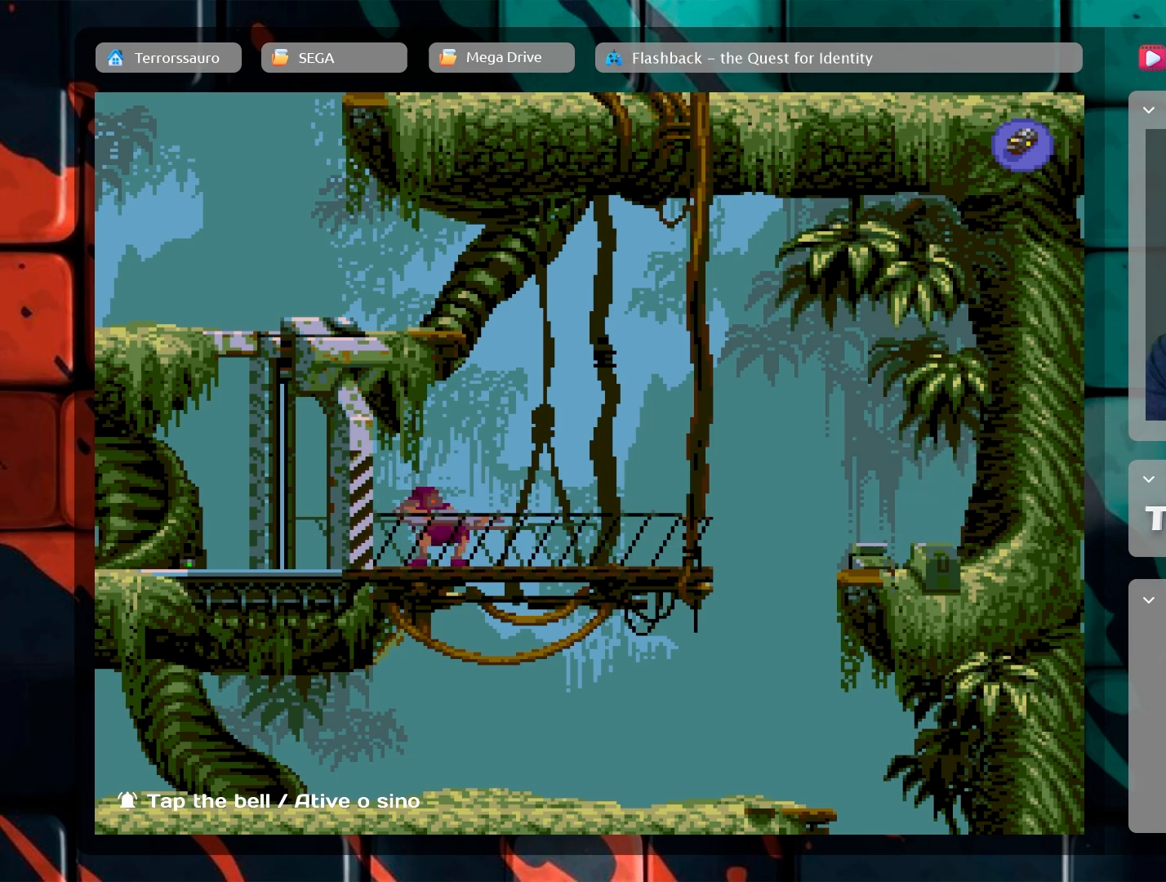
{"buttons": [], "left_stick": "down", "events": [[33, "A", "down"], [150, "A", "up"], [200, "A", "down"], [317, "A", "up"], [367, "A", "down"], [483, "A", "up"]]}
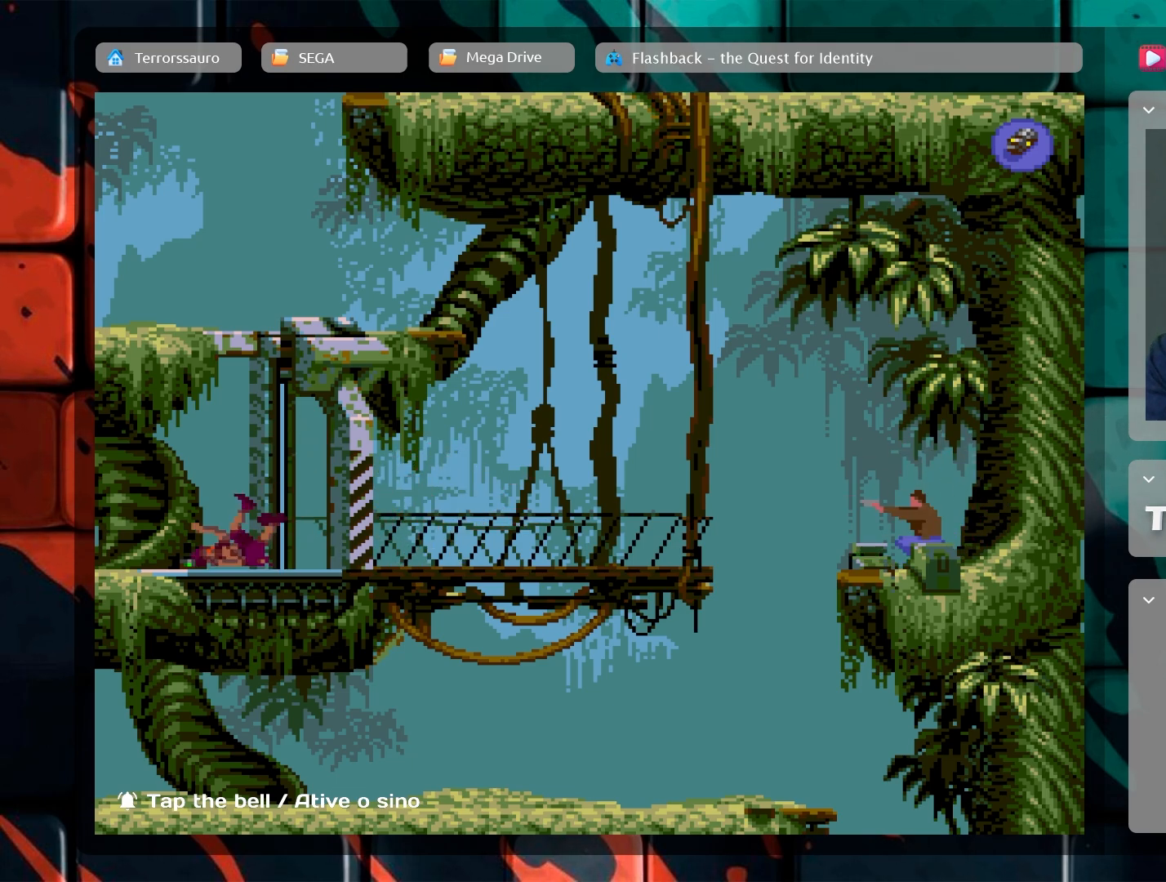
{"buttons": [], "left_stick": "center", "events": [[17, "A", "down"], [150, "A", "up"], [200, "A", "down"], [317, "A", "up"], [433, "left_stick", "center"]]}
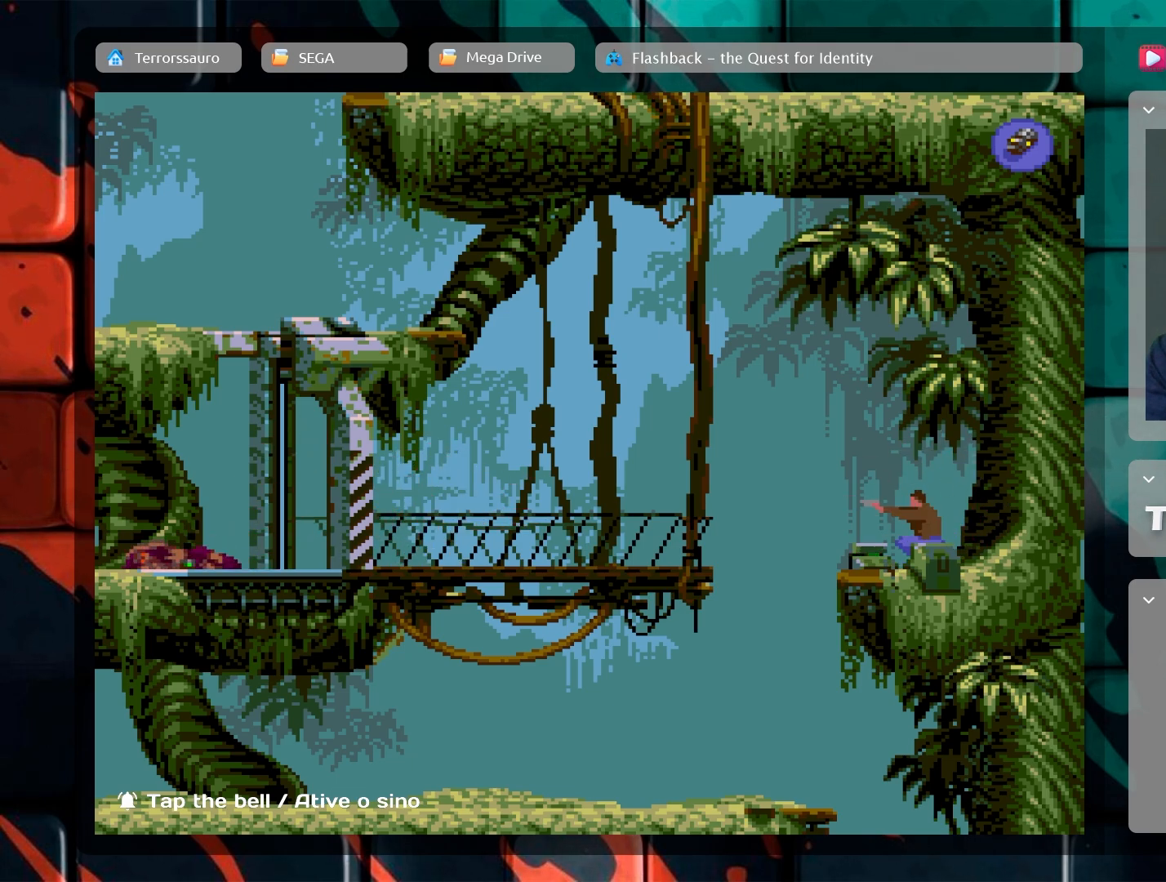
{"buttons": [], "left_stick": "up", "events": [[417, "left_stick", "up"]]}
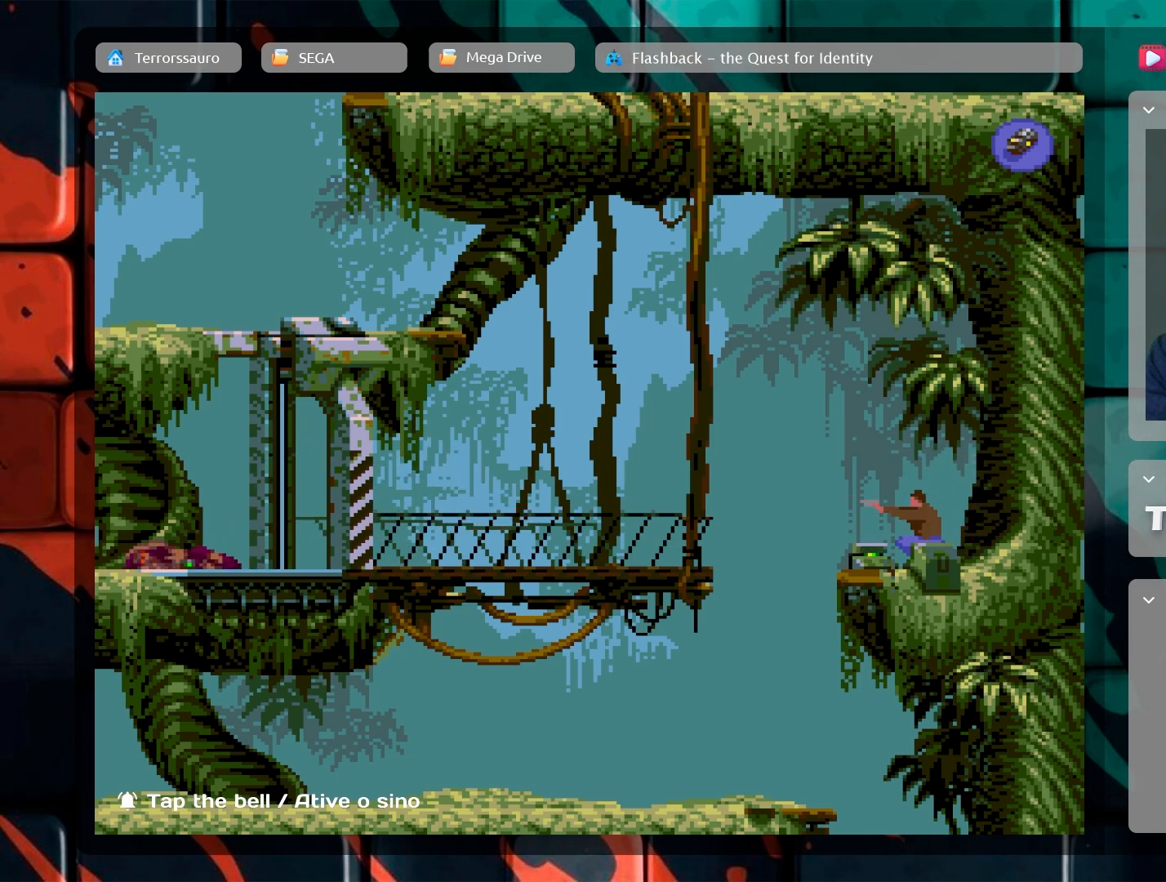
{"buttons": [], "left_stick": "center", "events": [[100, "left_stick", "center"]]}
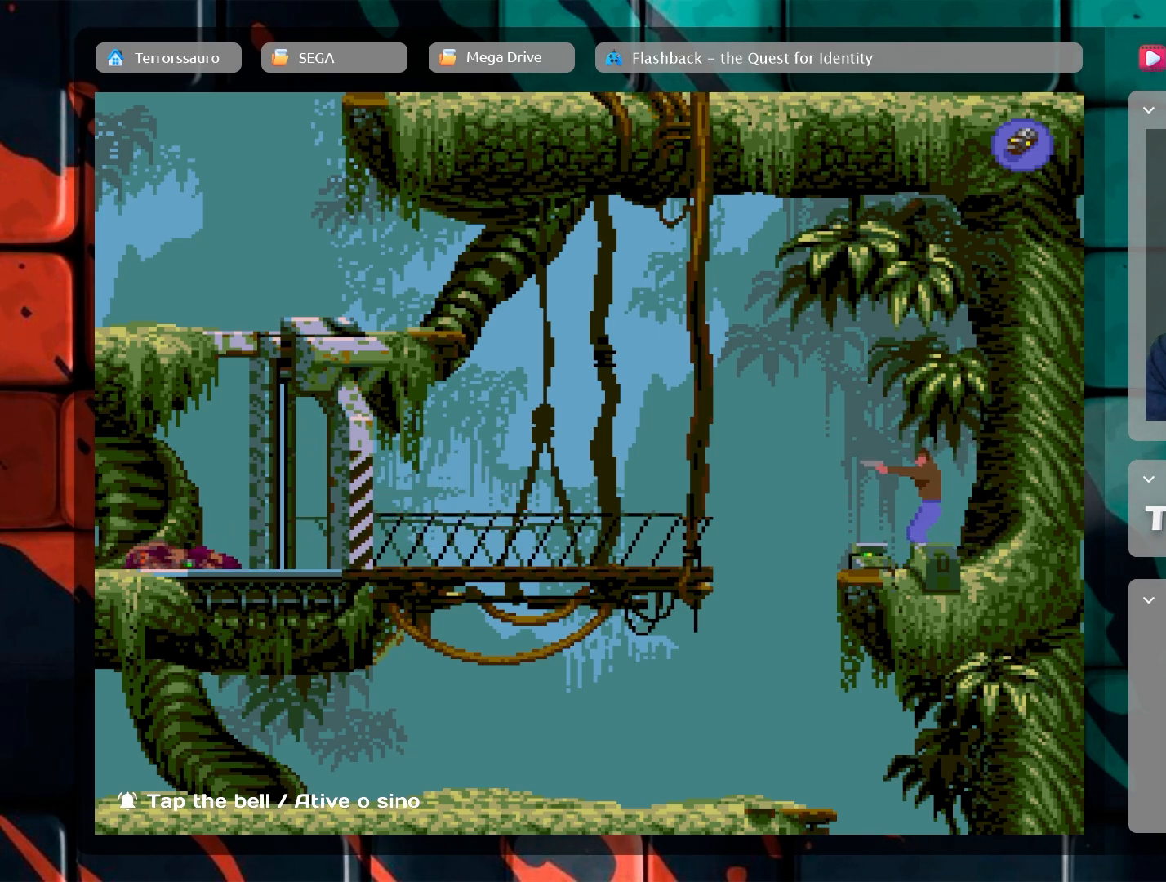
{"buttons": [], "left_stick": "center", "events": []}
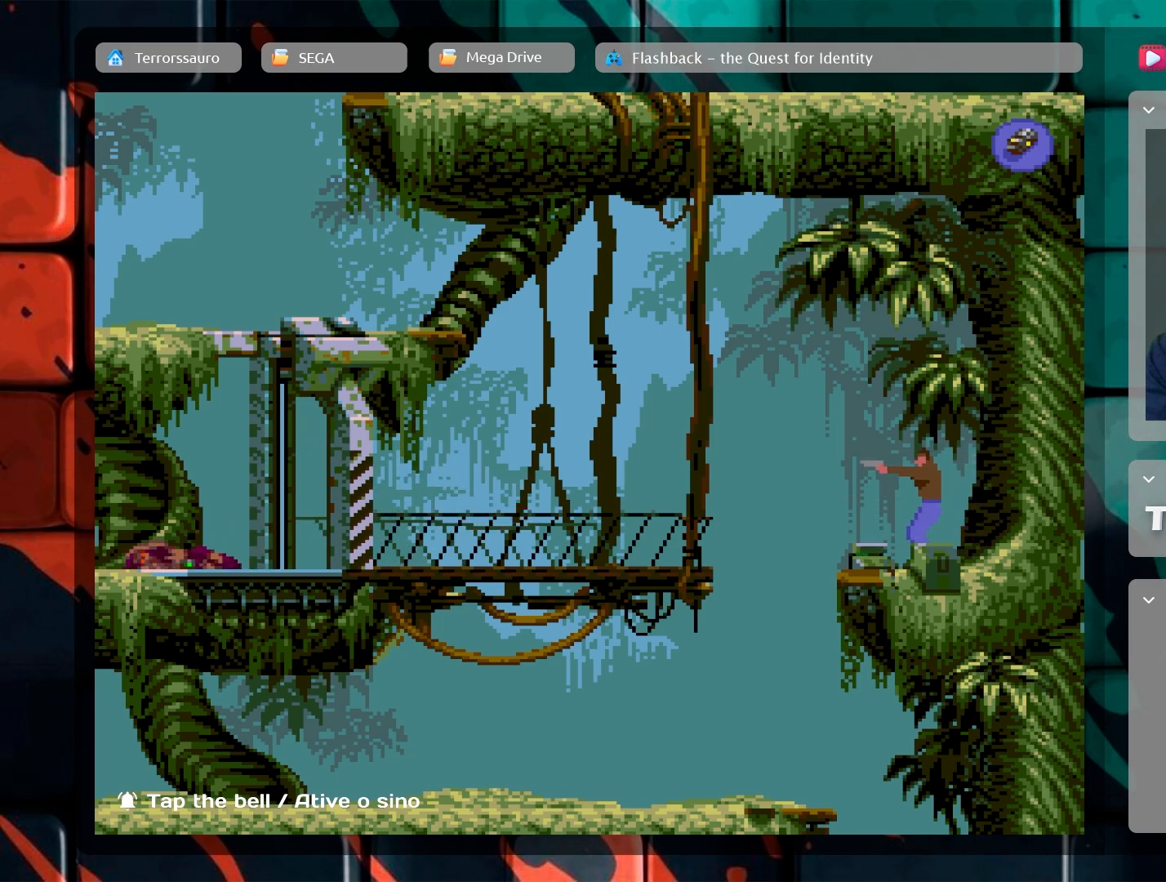
{"buttons": [], "left_stick": "center", "events": [[150, "R1", "down"], [233, "R1", "up"]]}
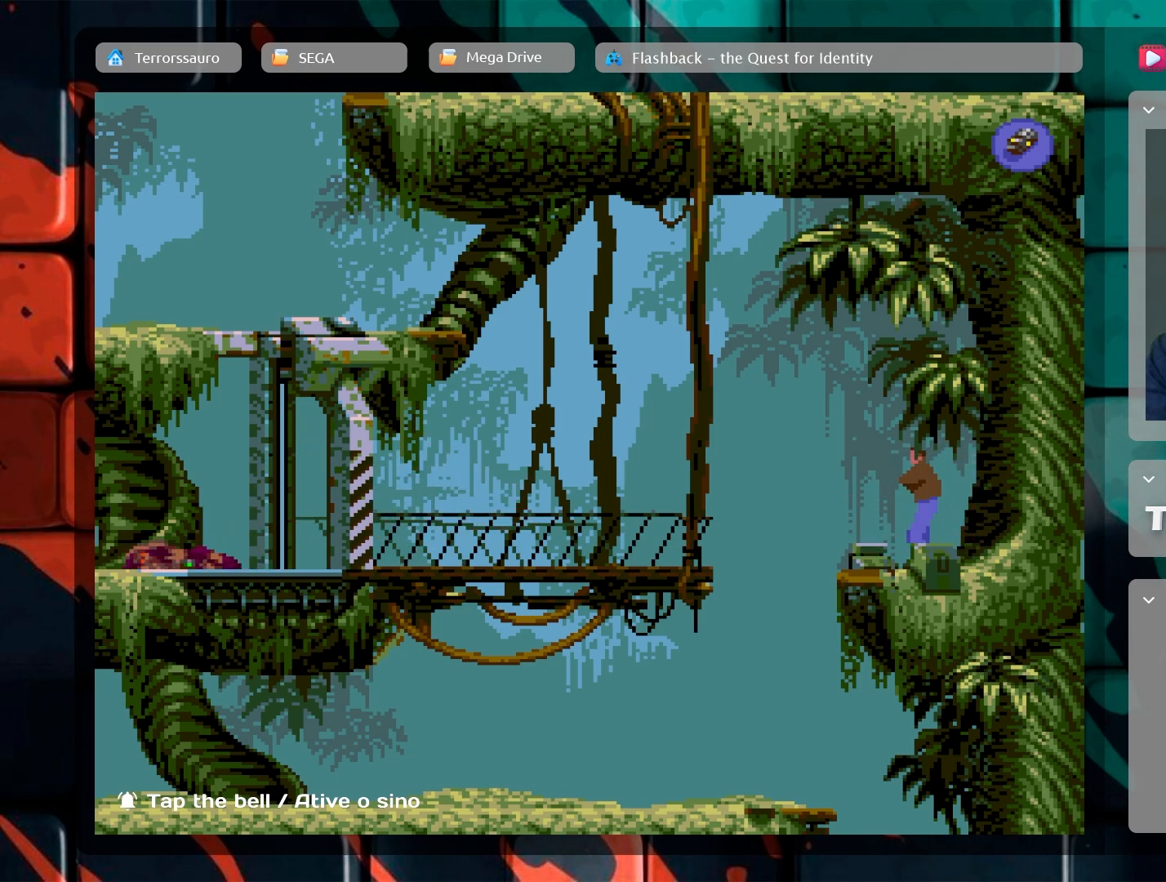
{"buttons": [], "left_stick": "center", "events": []}
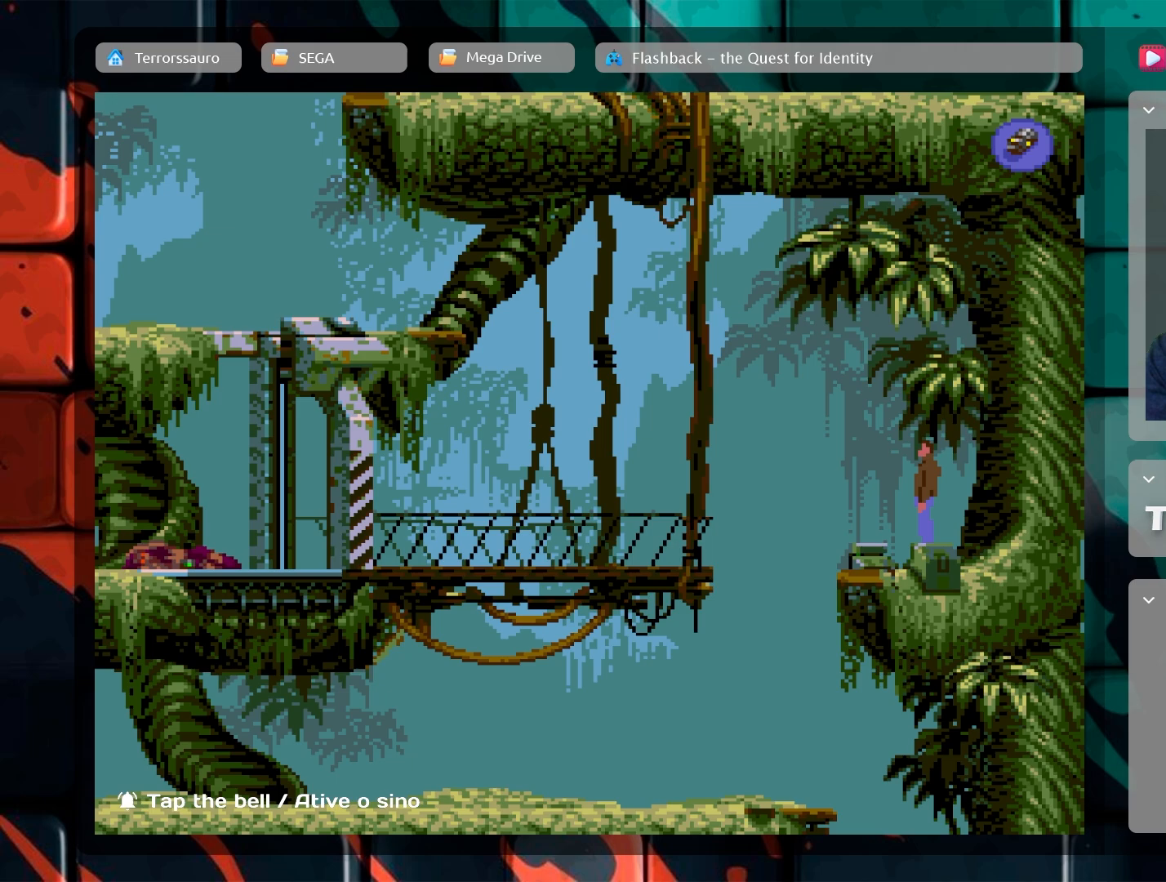
{"buttons": [], "left_stick": "left", "events": [[350, "left_stick", "left"]]}
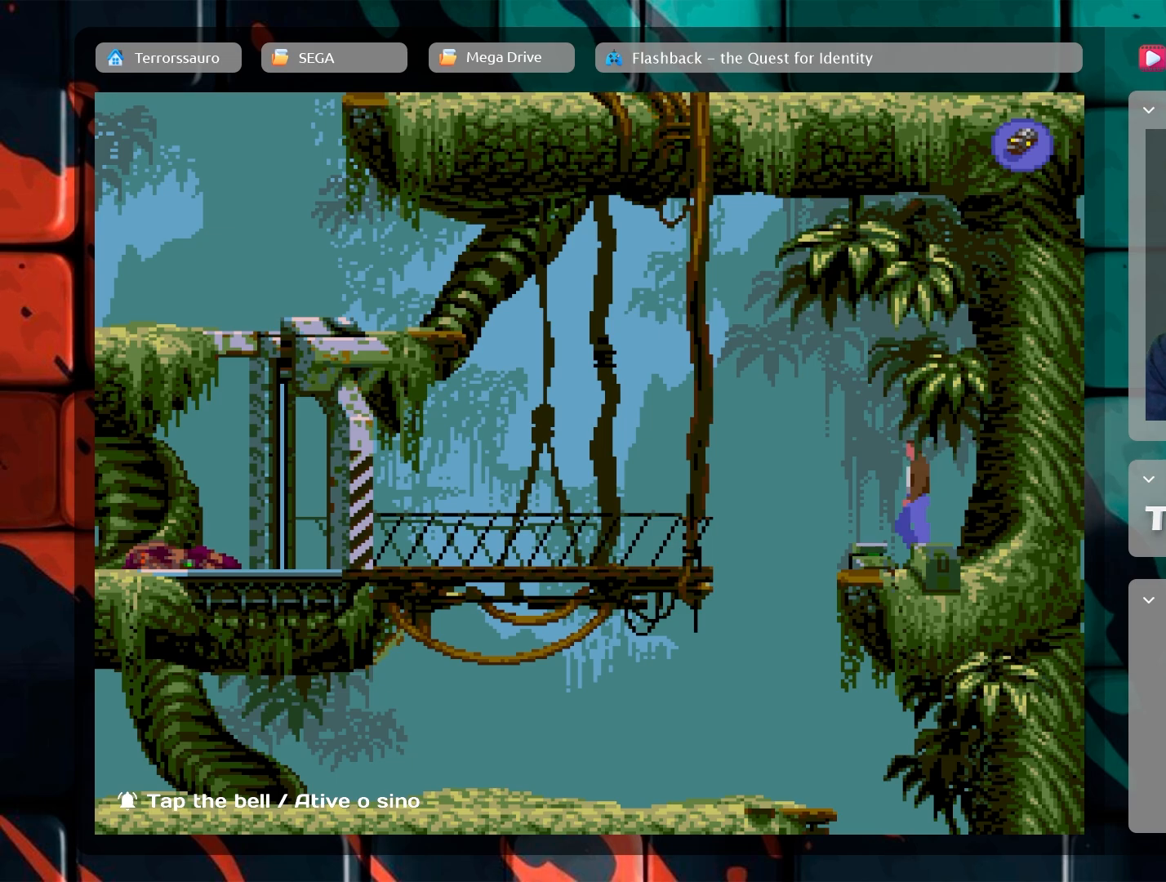
{"buttons": [], "left_stick": "center", "events": [[233, "left_stick", "center"]]}
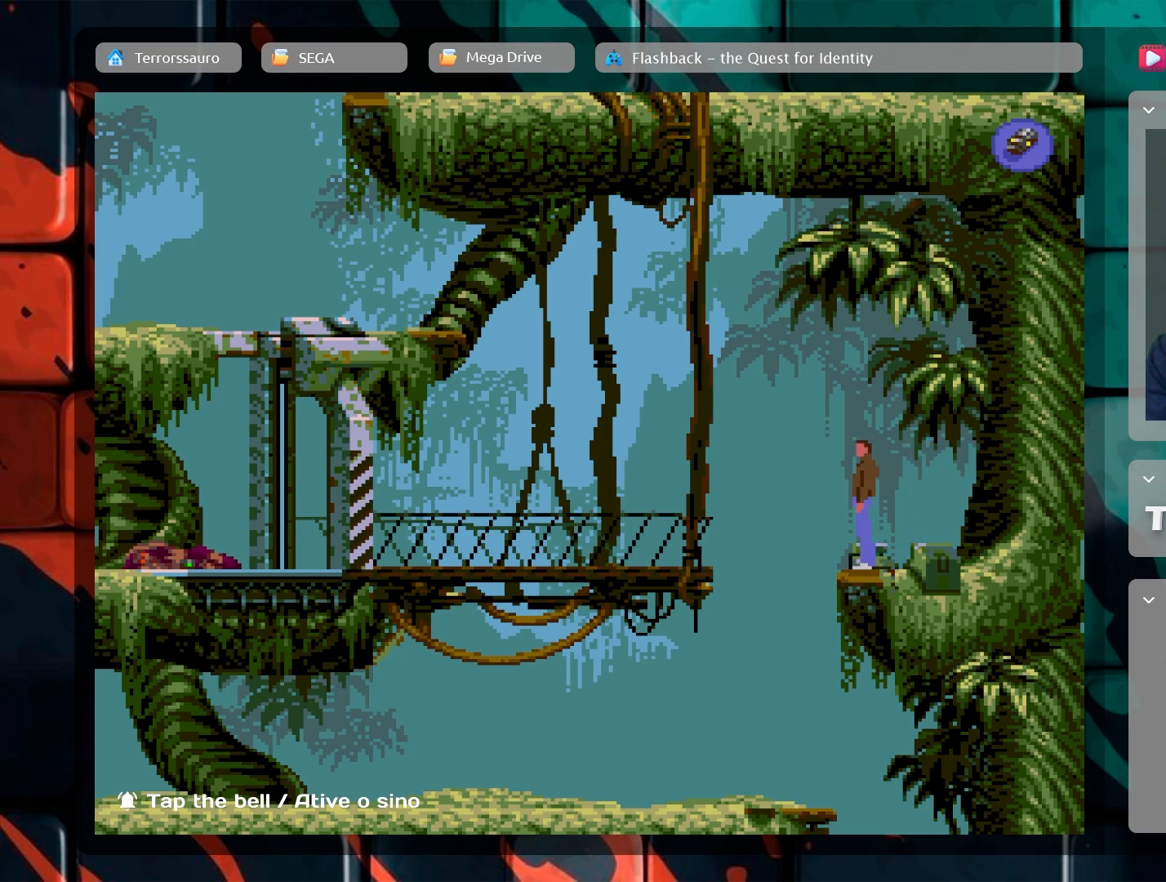
{"buttons": [], "left_stick": "right", "events": [[150, "left_stick", "right"]]}
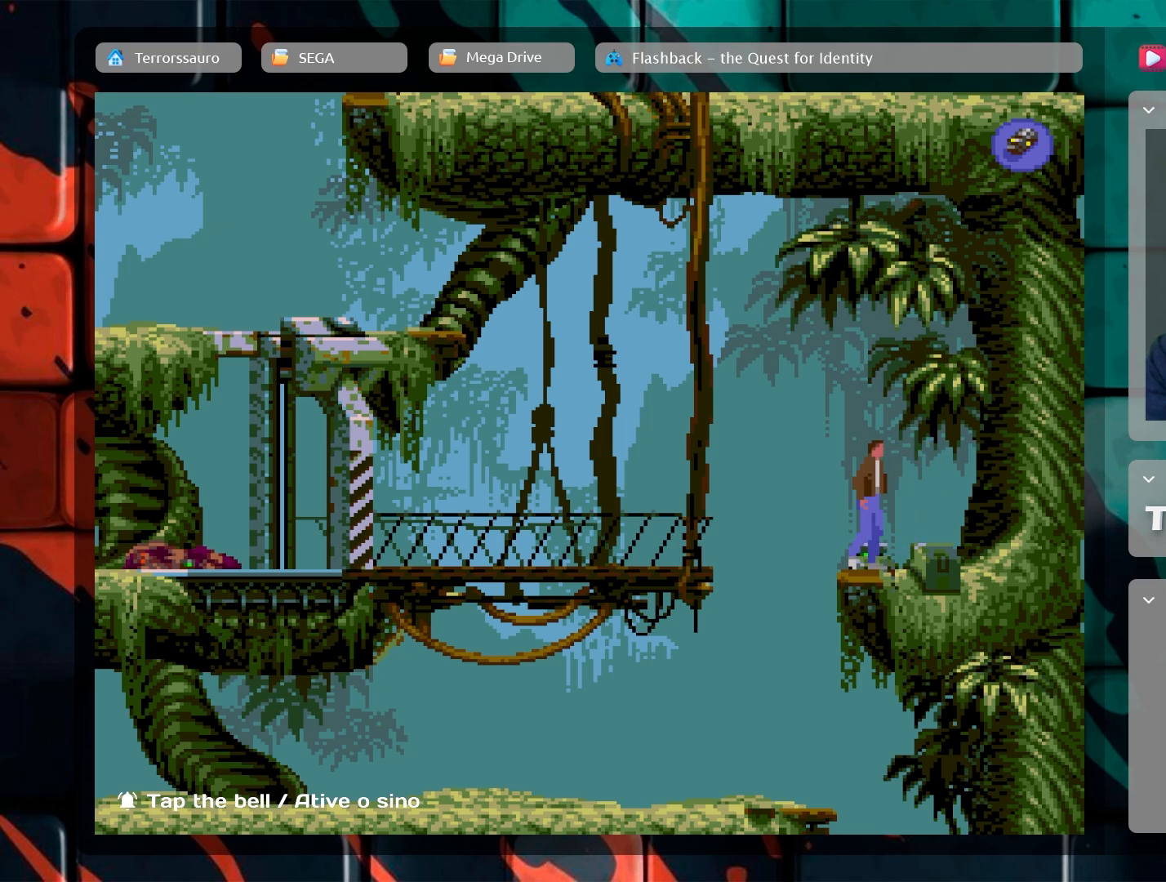
{"buttons": [], "left_stick": "right", "events": []}
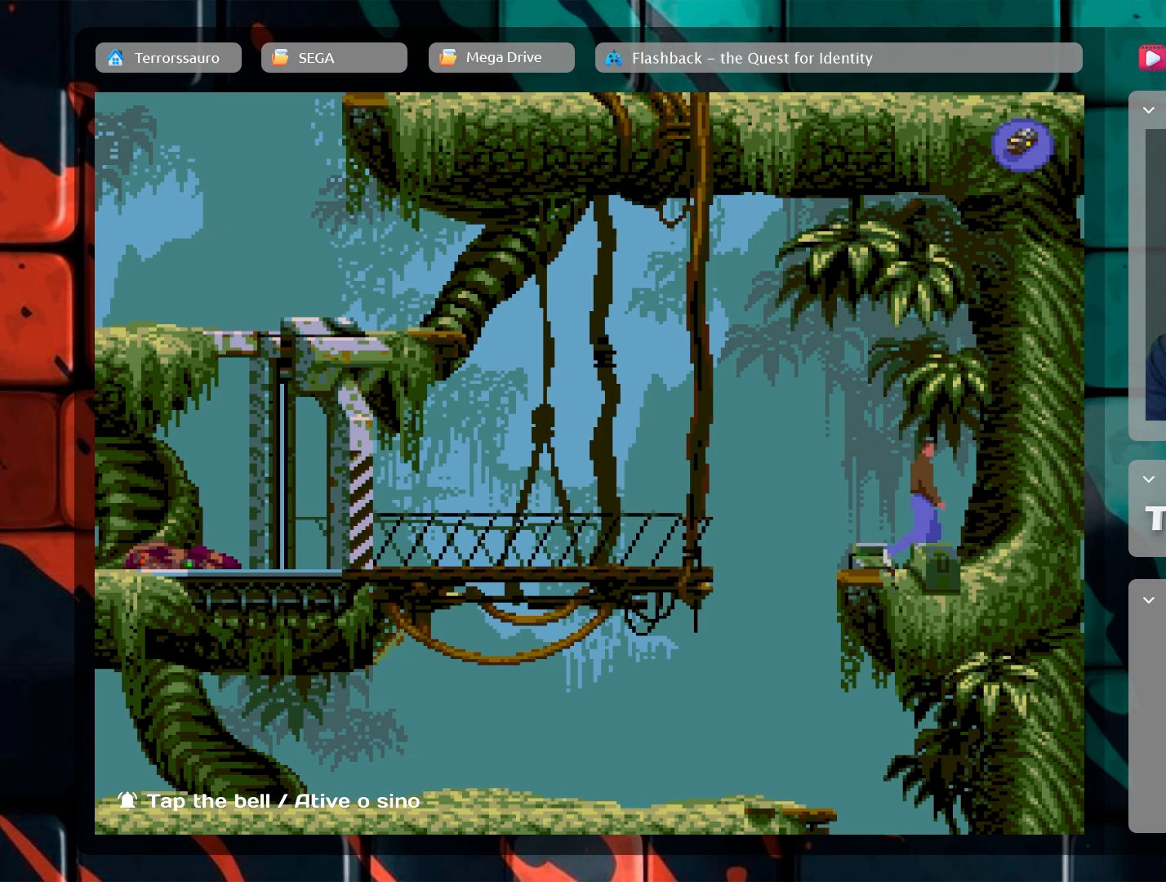
{"buttons": [], "left_stick": "center", "events": [[467, "left_stick", "center"]]}
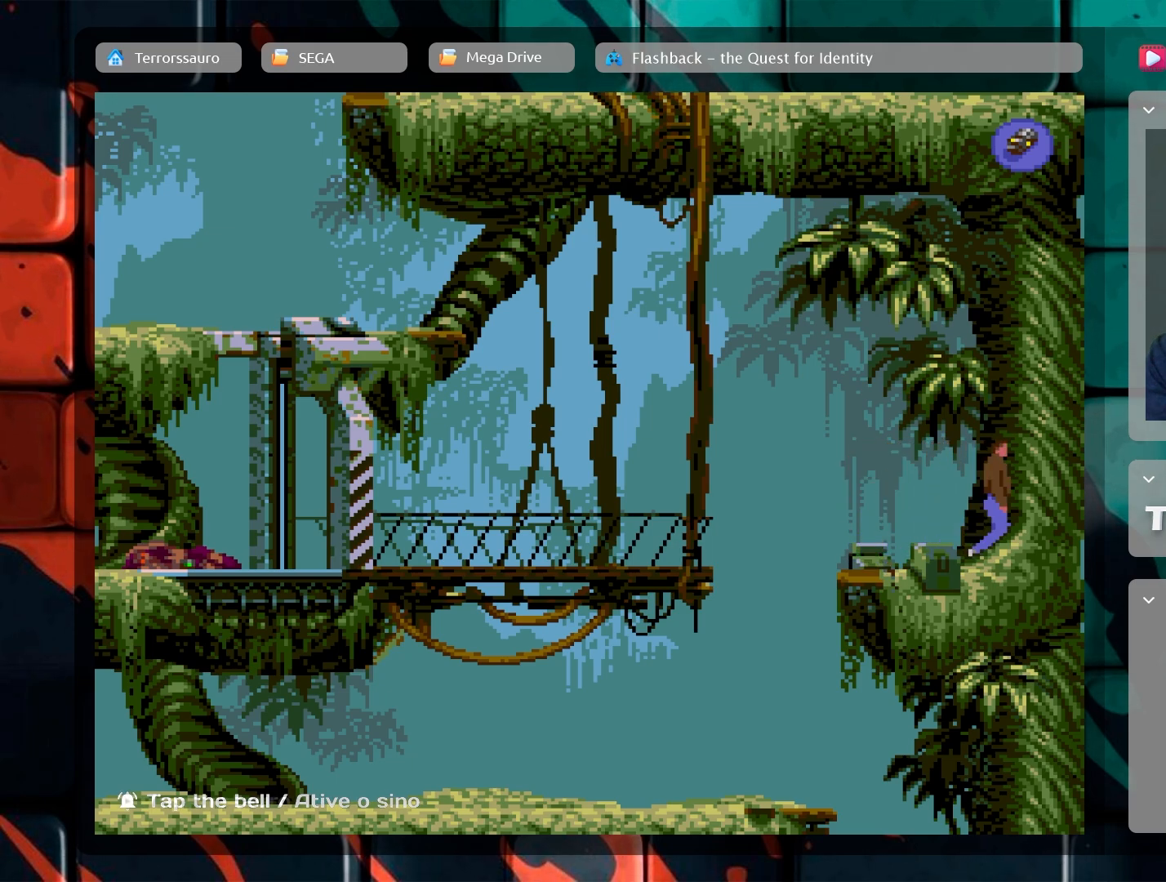
{"buttons": [], "left_stick": "left", "events": [[467, "left_stick", "left"]]}
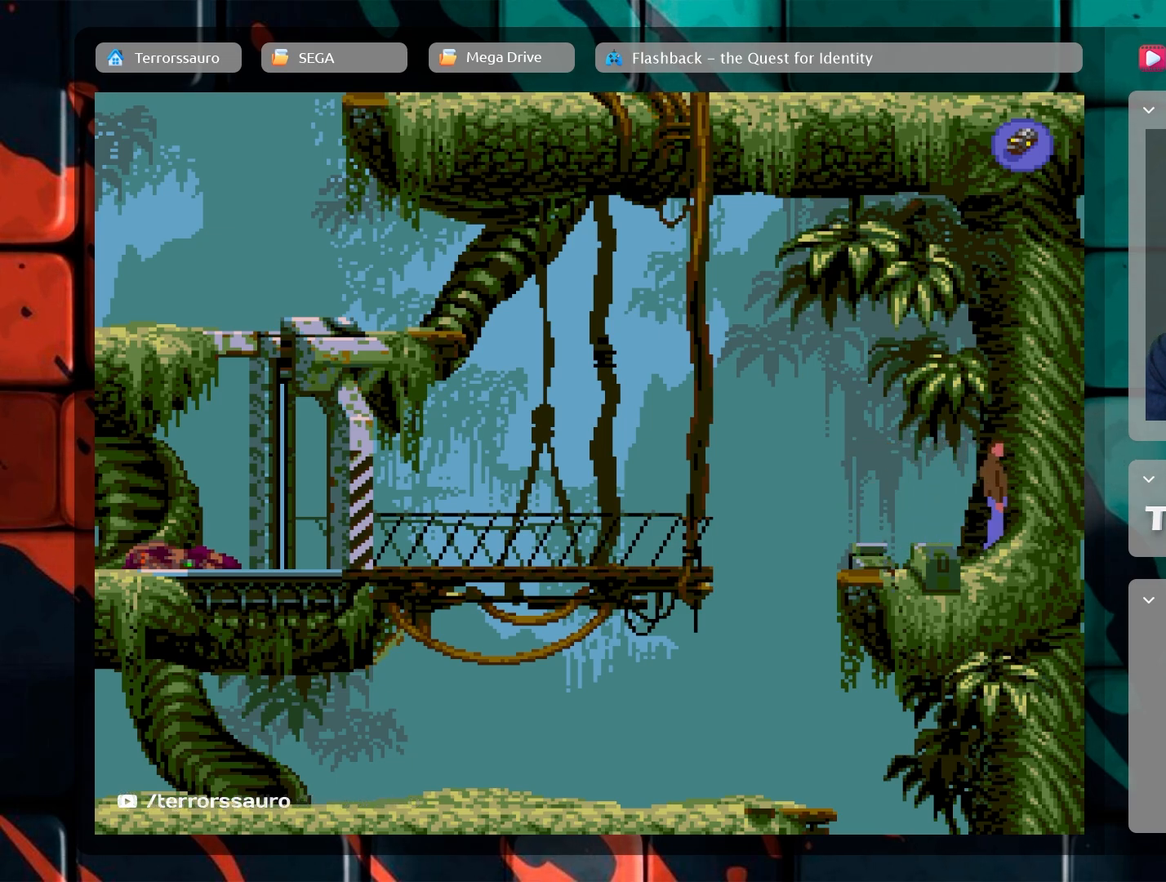
{"buttons": [], "left_stick": "center", "events": [[50, "left_stick", "center"]]}
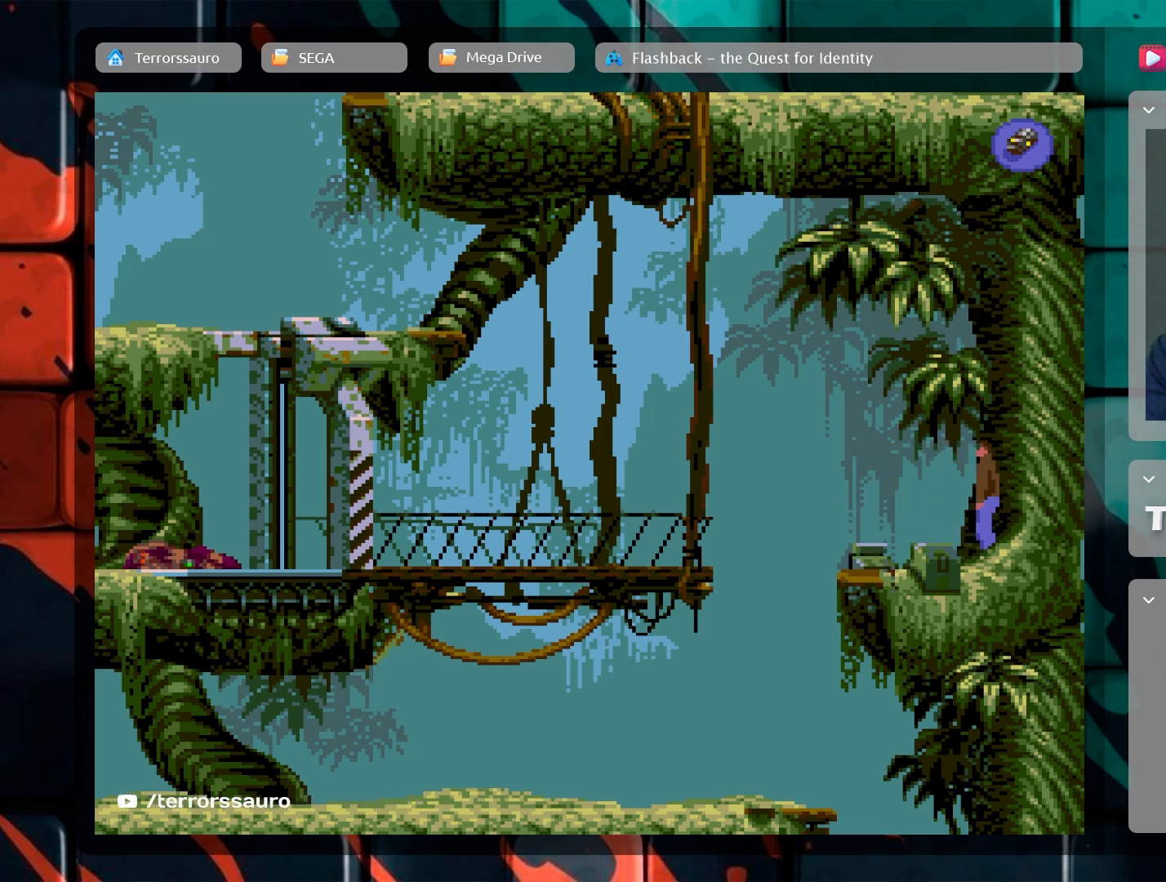
{"buttons": [], "left_stick": "center", "events": []}
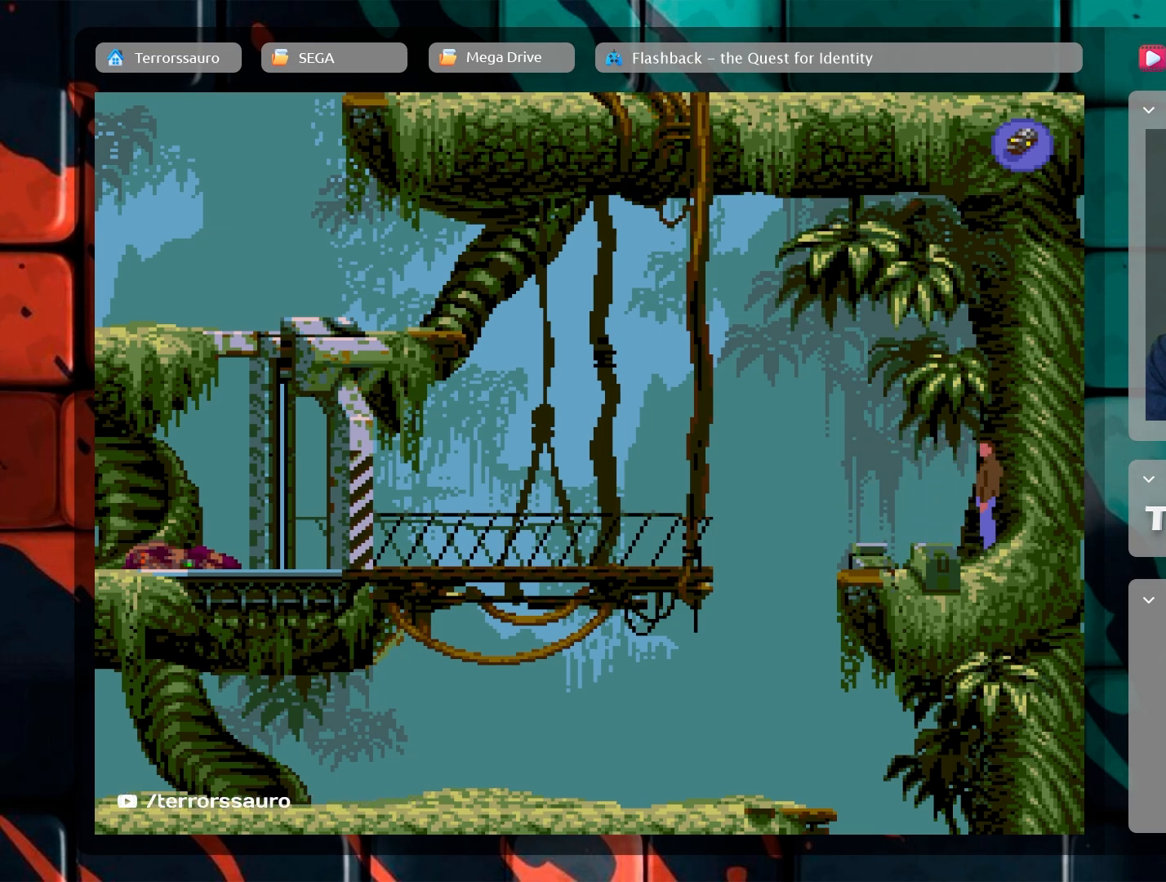
{"buttons": ["A"], "left_stick": "center", "events": [[67, "A", "down"], [350, "left_stick", "left"], [483, "left_stick", "center"]]}
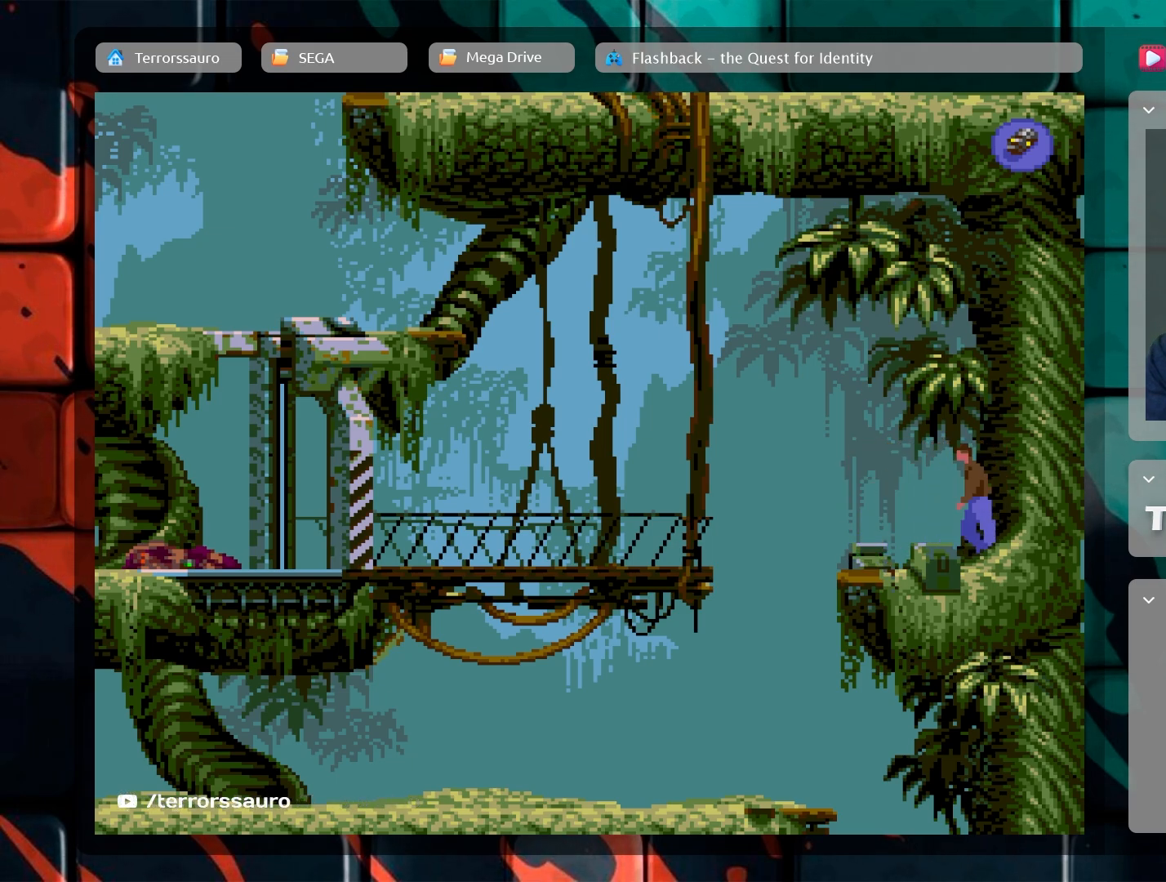
{"buttons": ["A"], "left_stick": "center", "events": [[267, "left_stick", "up"], [450, "left_stick", "center"]]}
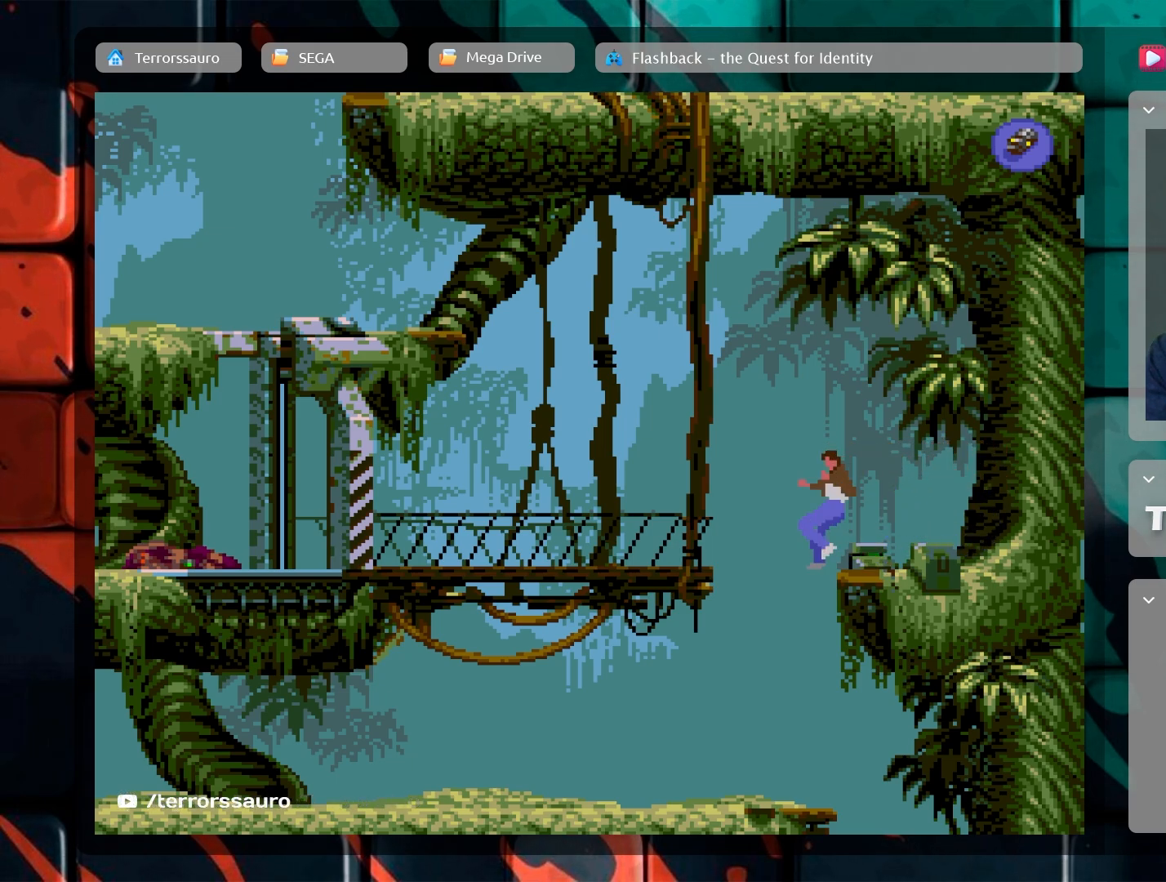
{"buttons": [], "left_stick": "center", "events": [[467, "A", "up"]]}
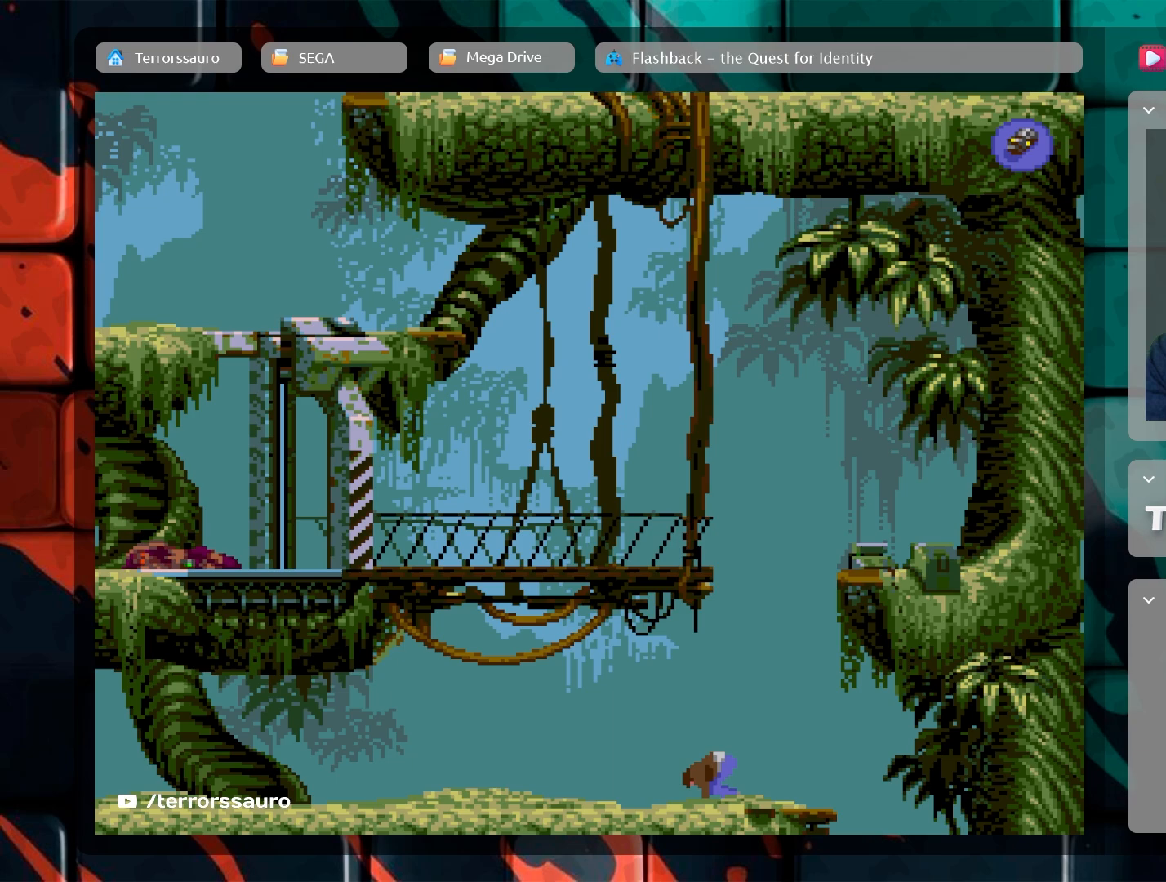
{"buttons": [], "left_stick": "center", "events": []}
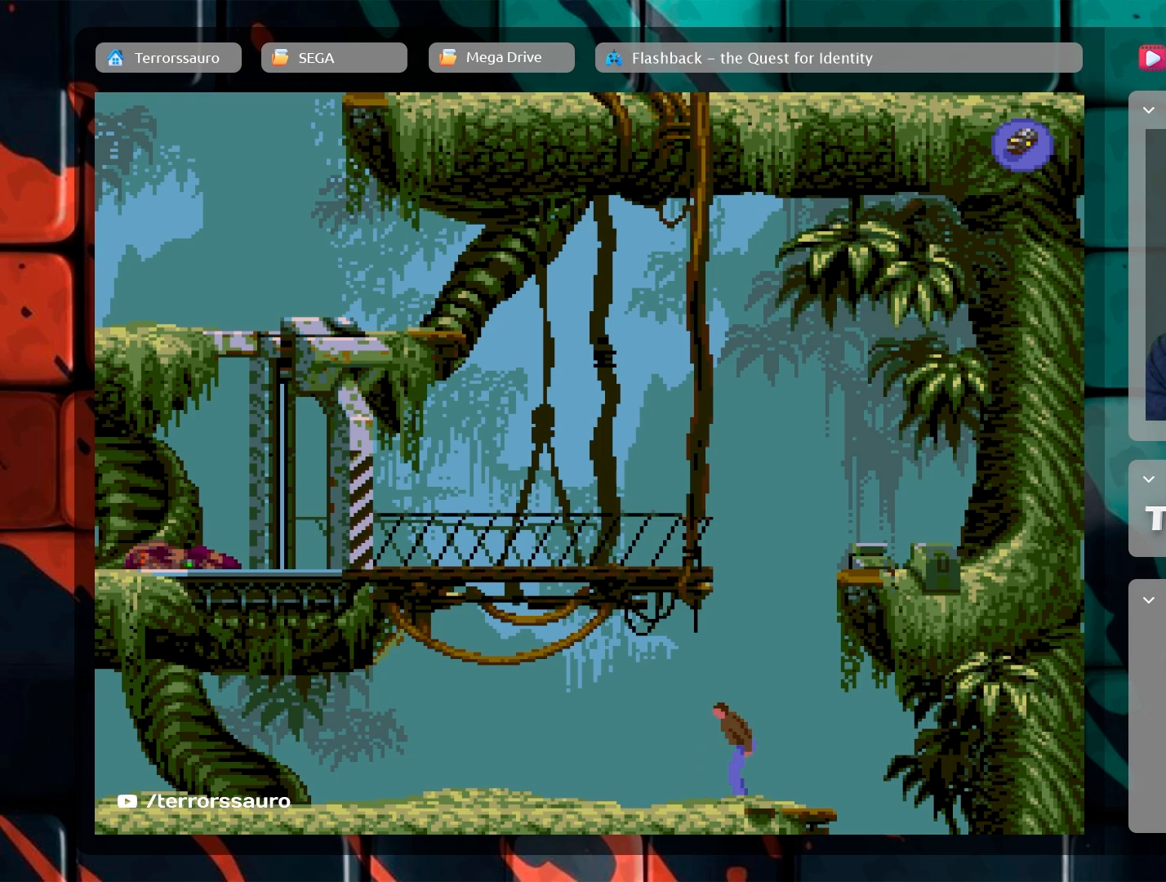
{"buttons": [], "left_stick": "center", "events": []}
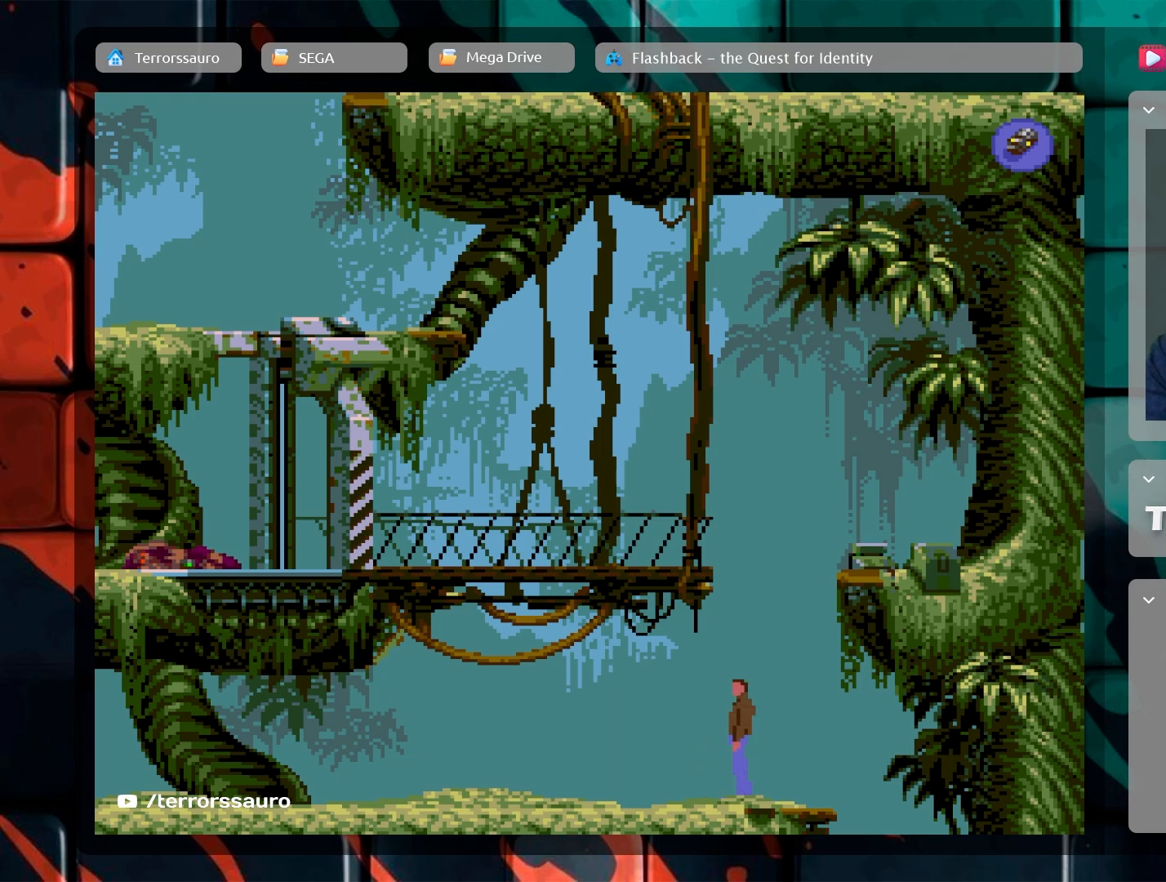
{"buttons": [], "left_stick": "center", "events": [[150, "left_stick", "up"], [333, "left_stick", "center"]]}
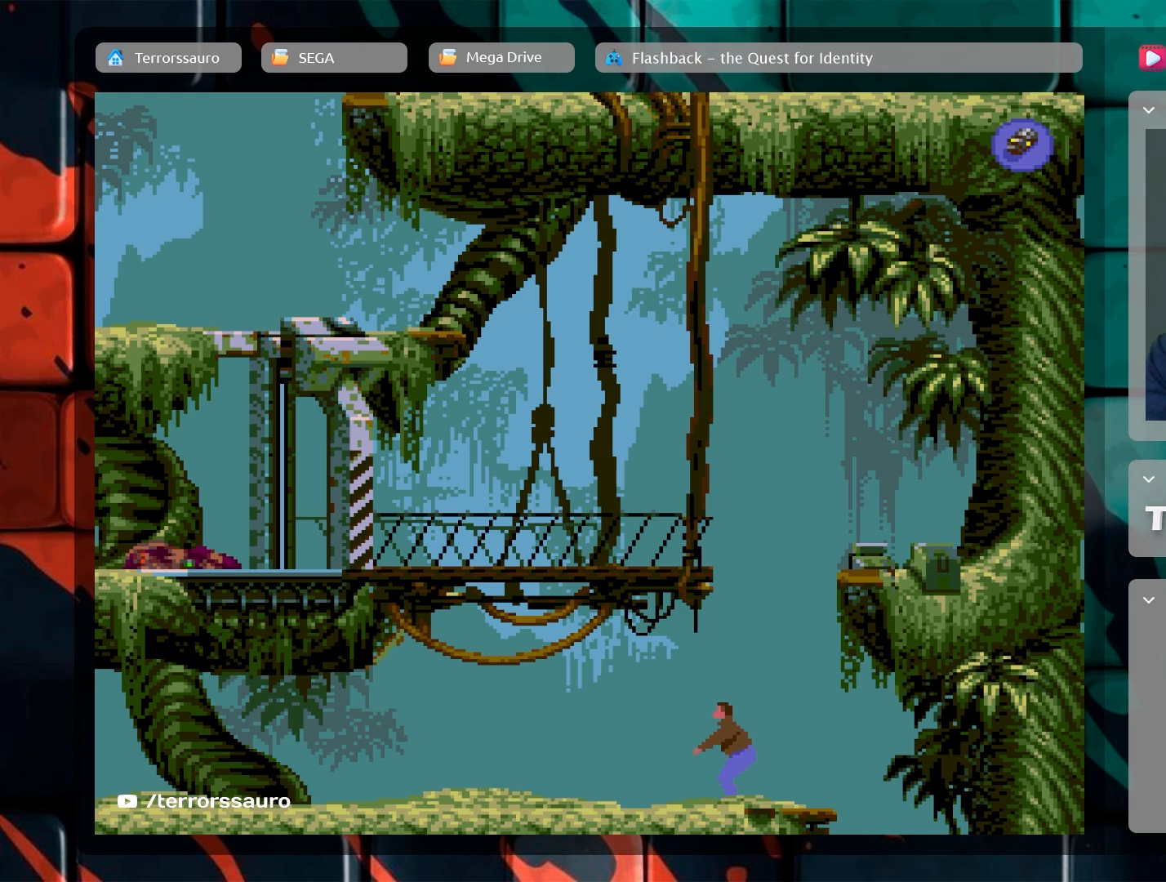
{"buttons": [], "left_stick": "up", "events": [[400, "left_stick", "up"]]}
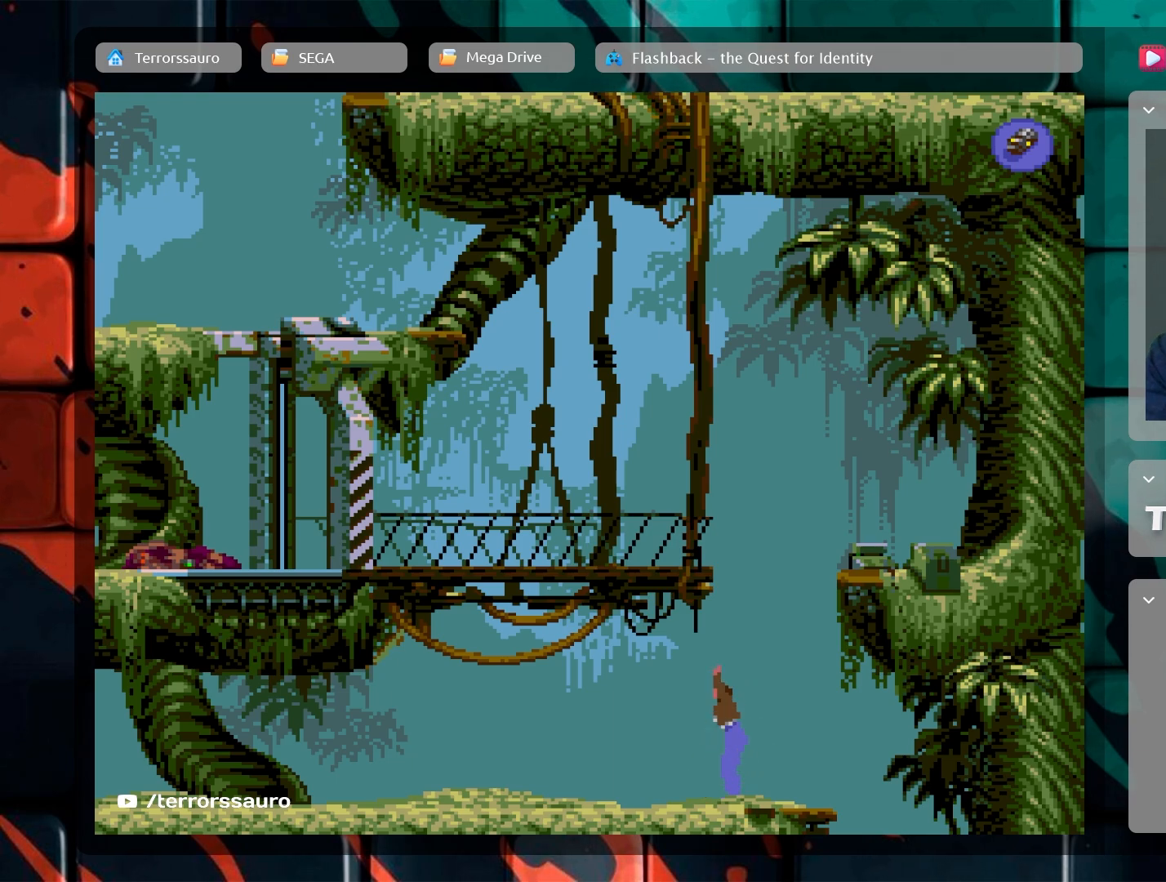
{"buttons": [], "left_stick": "center", "events": [[483, "left_stick", "center"]]}
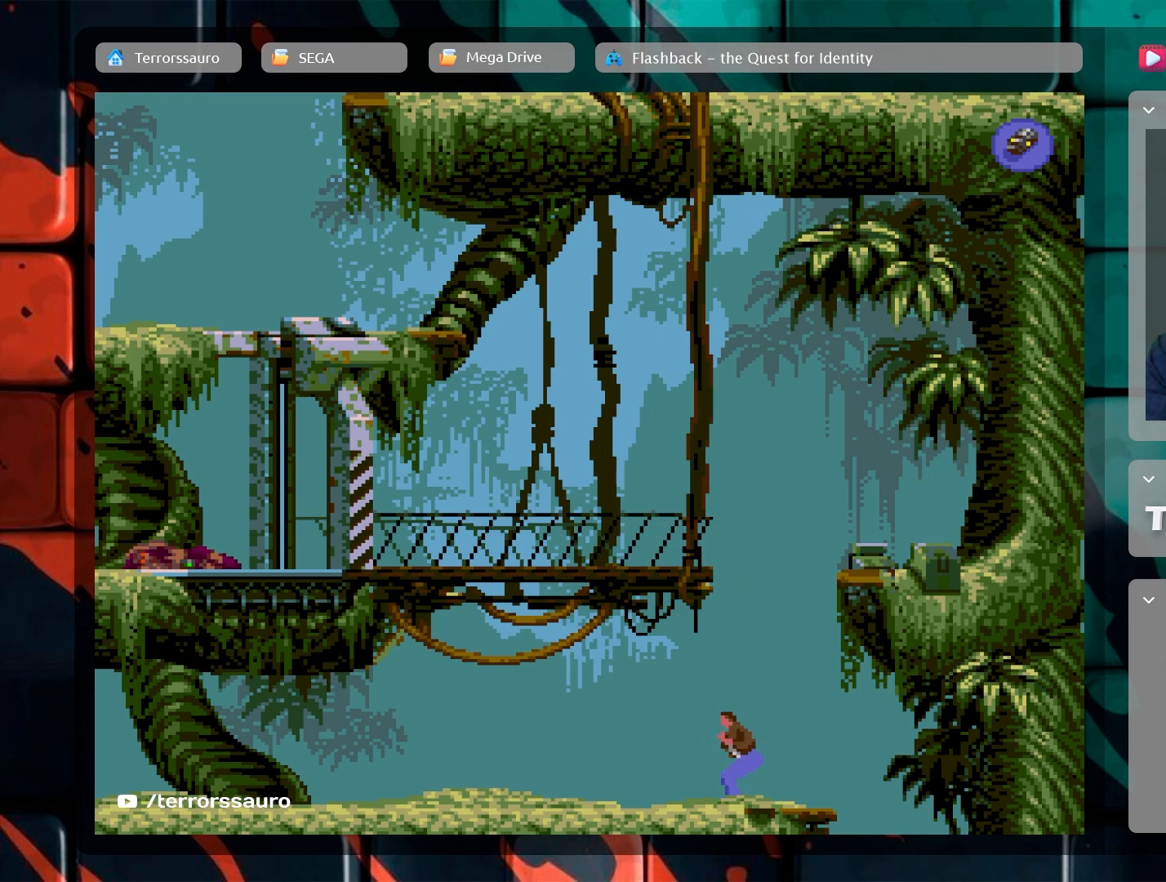
{"buttons": [], "left_stick": "up-left", "events": [[433, "left_stick", "up-left"]]}
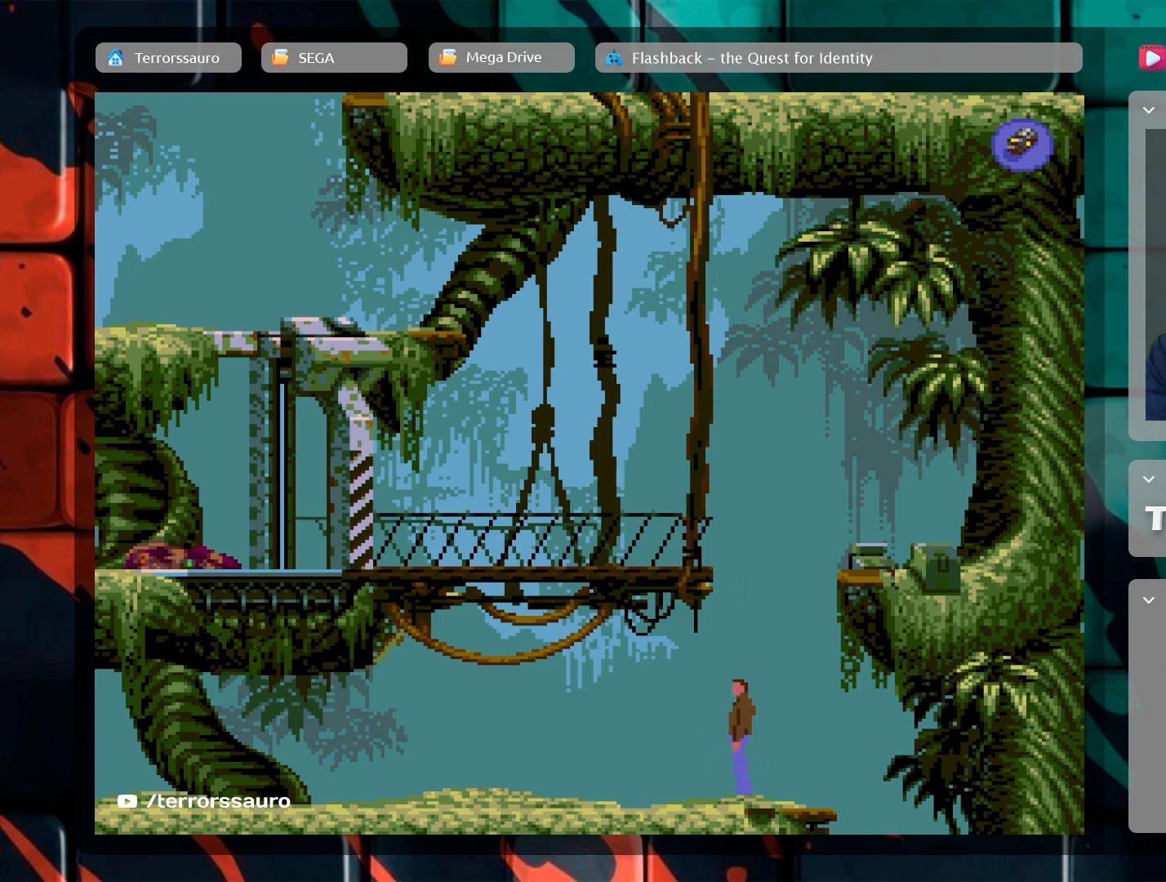
{"buttons": [], "left_stick": "up", "events": [[100, "left_stick", "center"], [367, "left_stick", "up"]]}